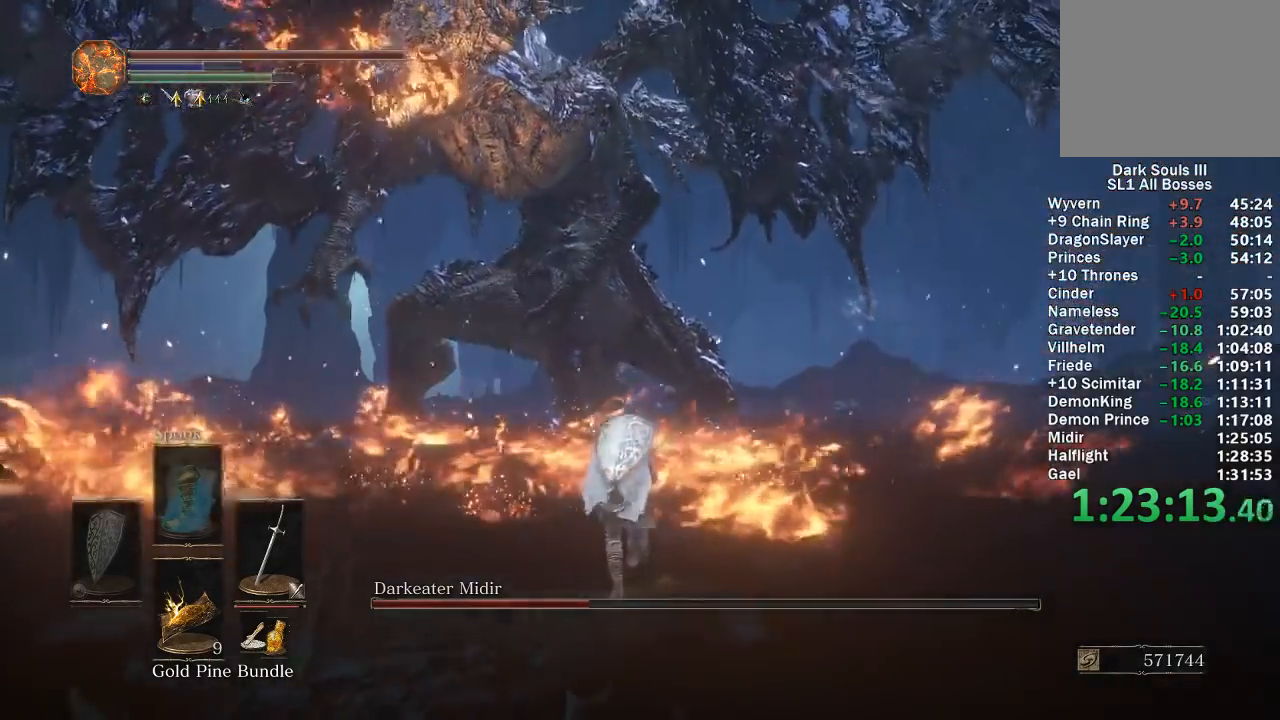
Gameplay with a controller (Xbox layout); each line is a JSON object with the inputs held at the frame after it. "events" lists button and stick changes between this image and that frame as [ms after this image, input, new state], when the widget could be followed in between. Not read: SHARE.
{"buttons": ["B"], "left_stick": "up-right", "right_stick": "left", "events": [[33, "right_stick", "left"], [300, "left_stick", "up-right"]]}
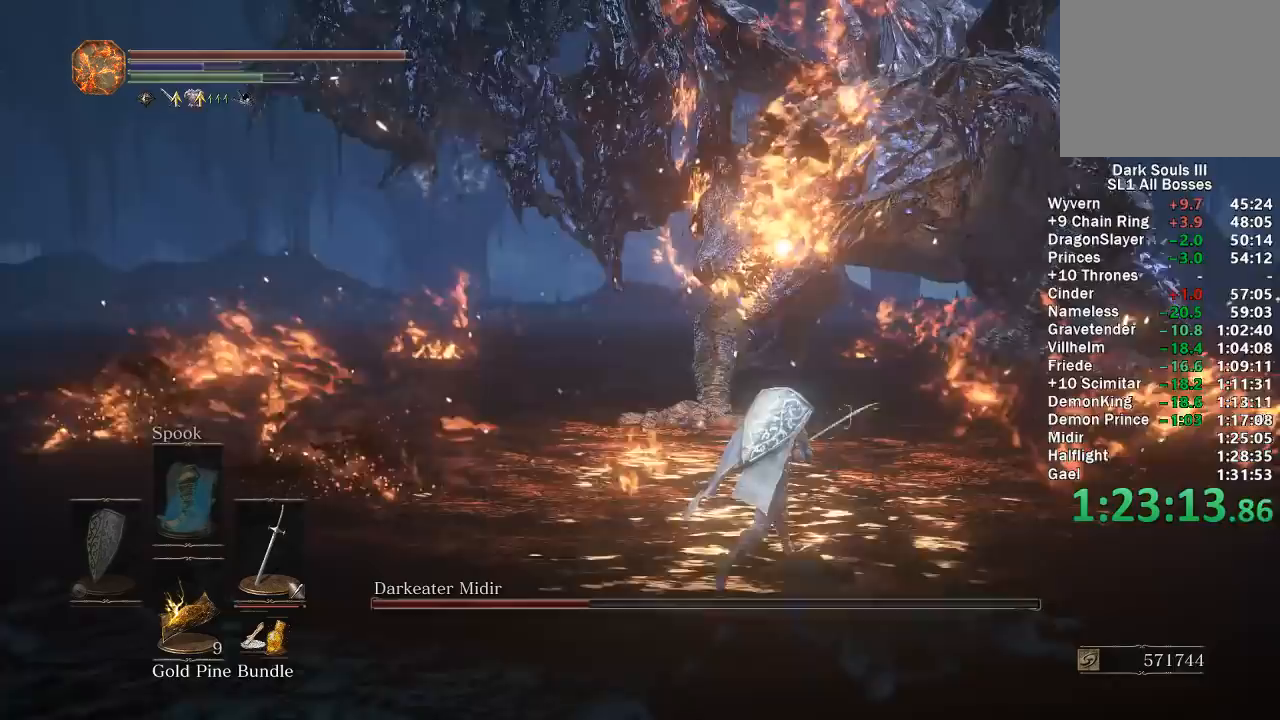
{"buttons": [], "left_stick": "up-right", "right_stick": "center", "events": [[317, "right_stick", "center"], [417, "B", "up"]]}
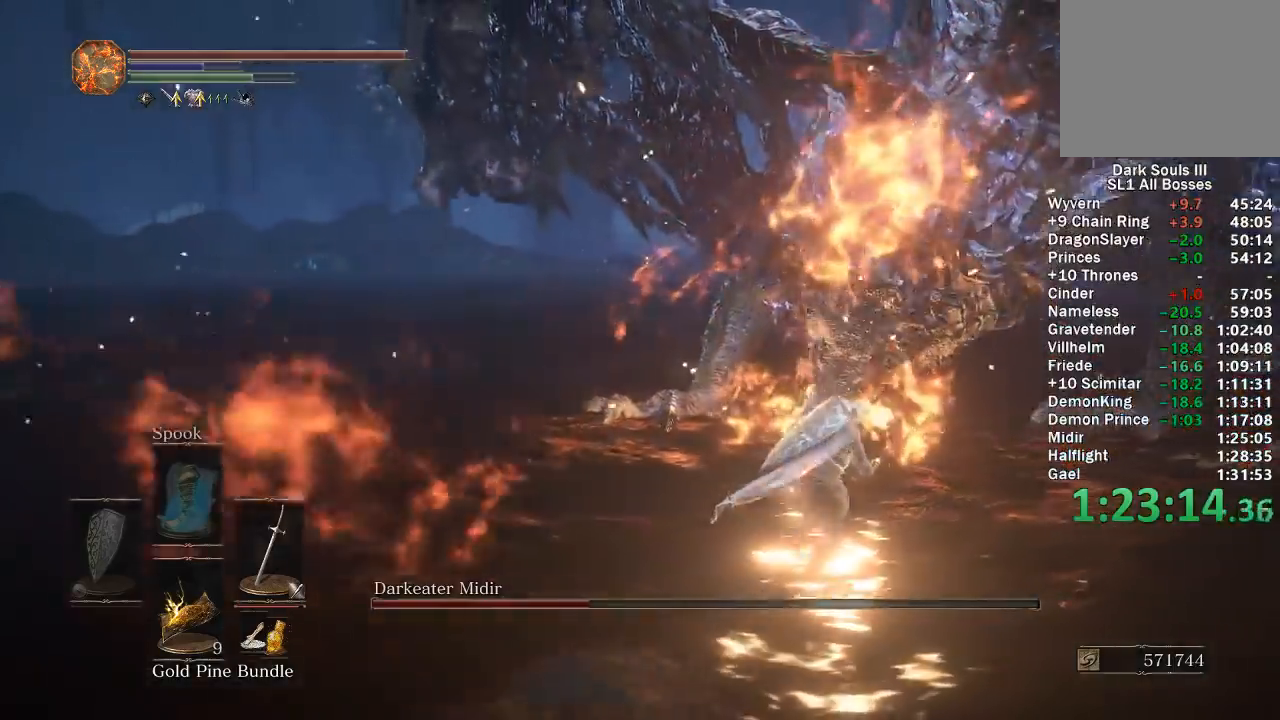
{"buttons": [], "left_stick": "up", "right_stick": "center", "events": [[133, "R1", "down"], [233, "R1", "up"], [283, "left_stick", "up"]]}
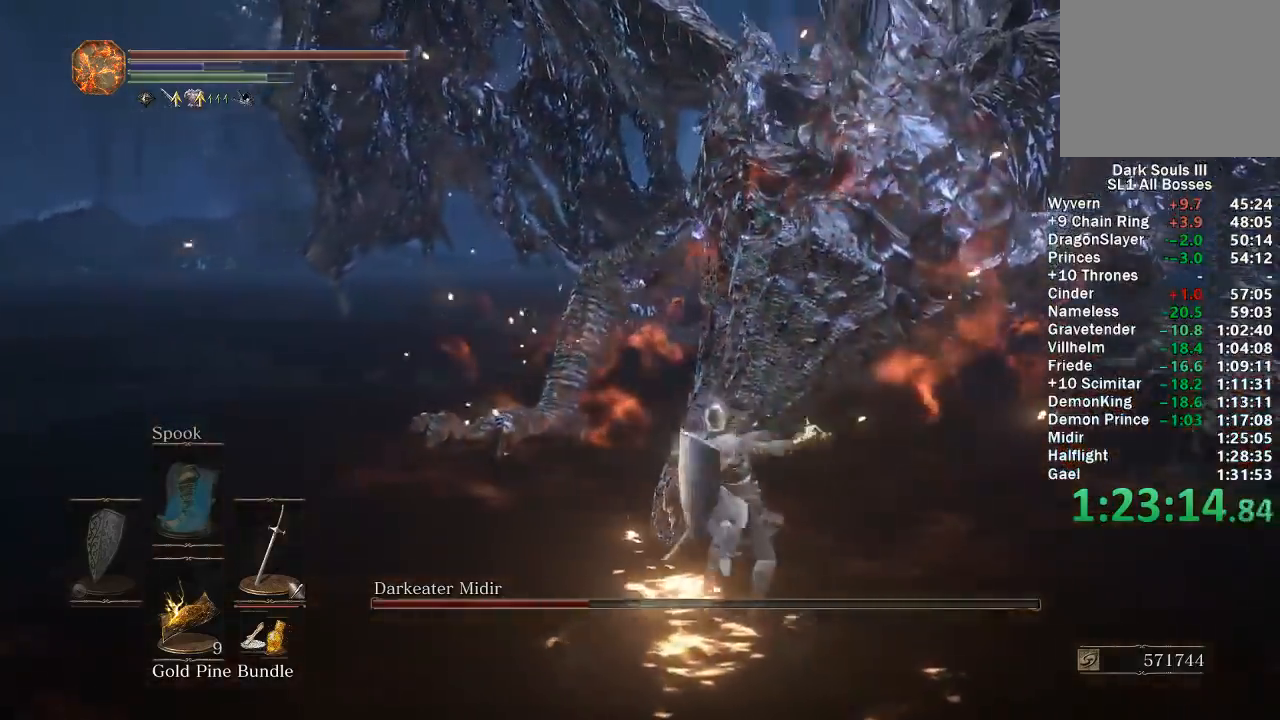
{"buttons": [], "left_stick": "up-right", "right_stick": "center", "events": [[67, "R1", "down"], [133, "R1", "up"], [467, "left_stick", "up-right"]]}
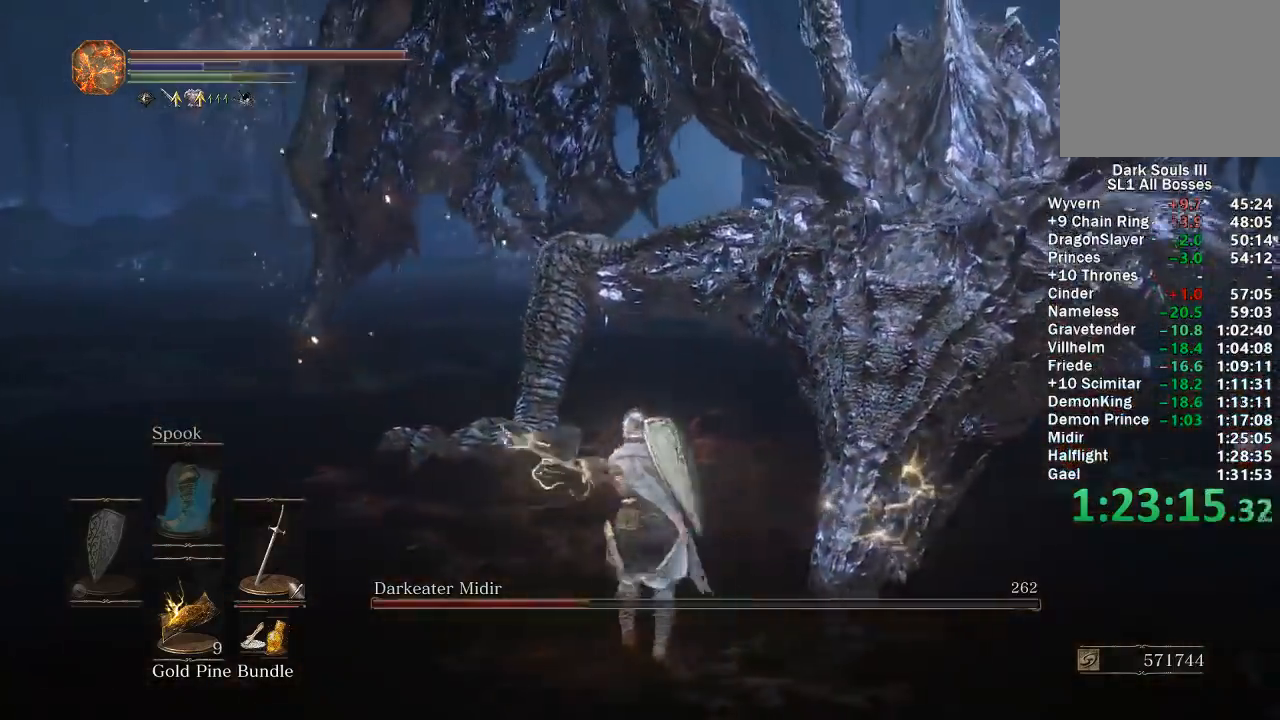
{"buttons": [], "left_stick": "up-left", "right_stick": "down-right", "events": [[67, "right_stick", "right"], [200, "right_stick", "center"], [350, "right_stick", "right"], [417, "right_stick", "down-right"], [500, "left_stick", "up-left"]]}
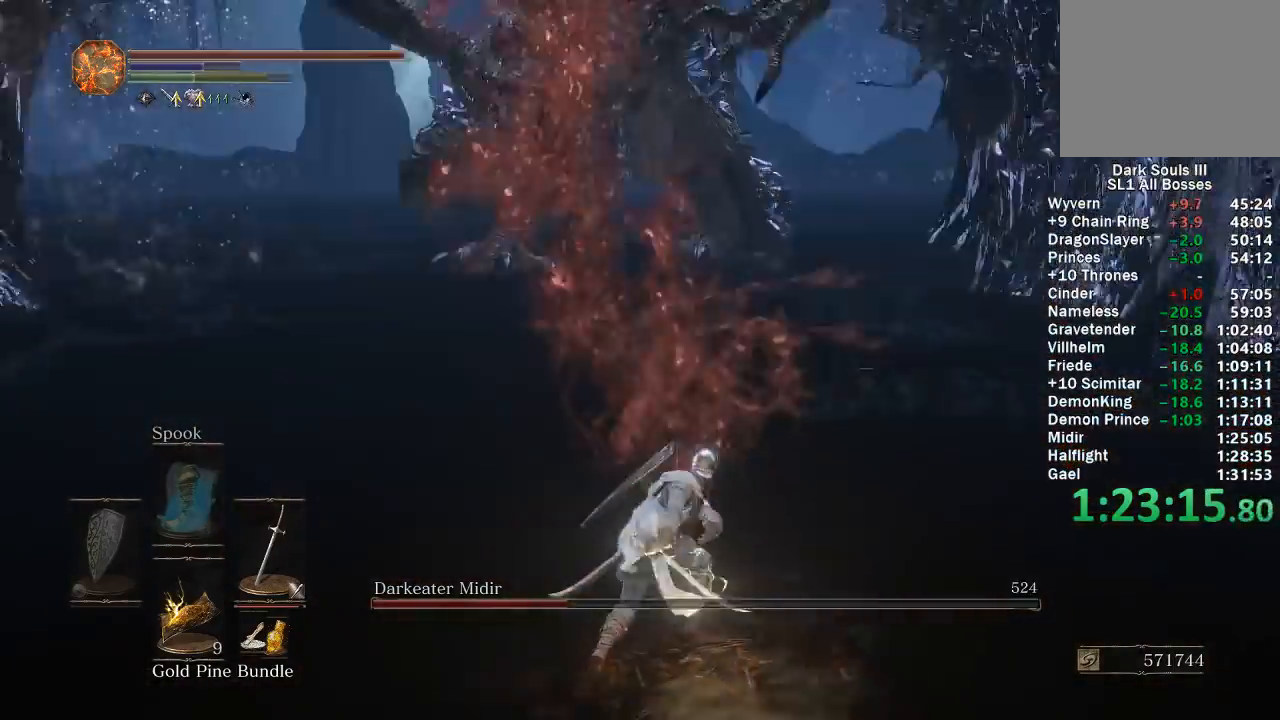
{"buttons": [], "left_stick": "up", "right_stick": "center", "events": [[17, "right_stick", "center"], [317, "left_stick", "up"], [333, "right_stick", "up-left"], [417, "right_stick", "center"]]}
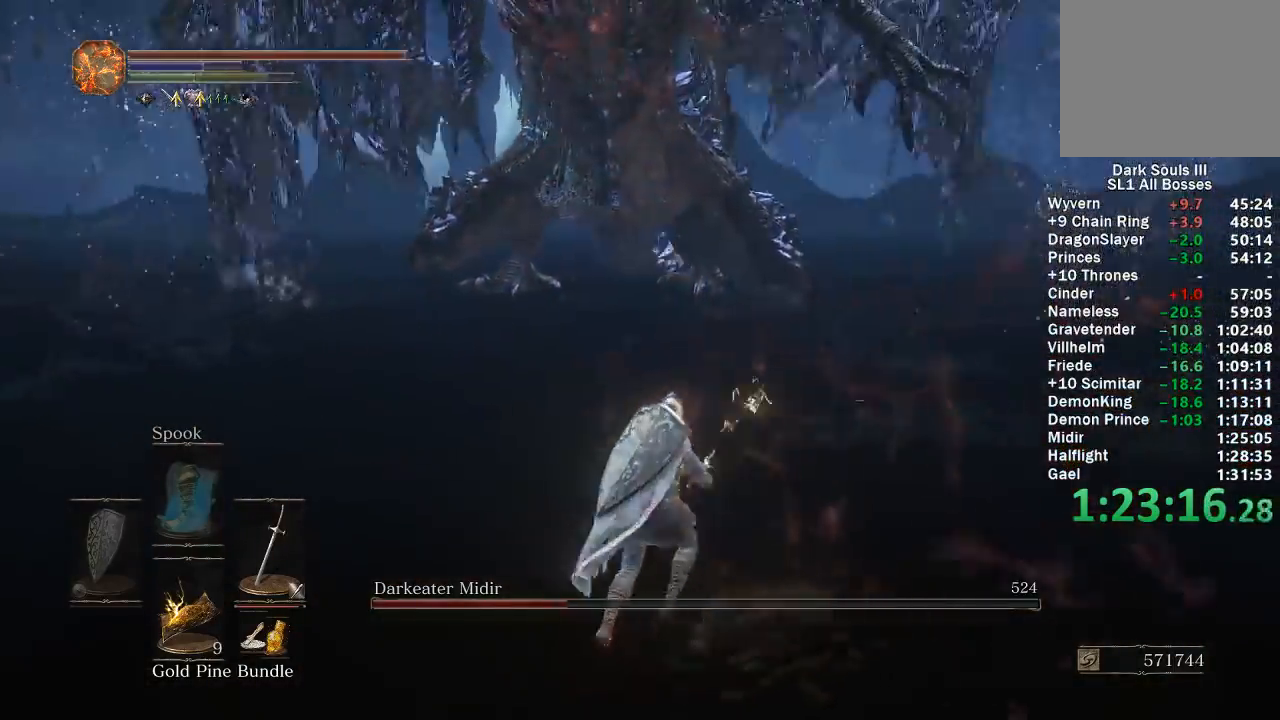
{"buttons": [], "left_stick": "up", "right_stick": "center", "events": [[50, "right_stick", "up"], [400, "right_stick", "center"]]}
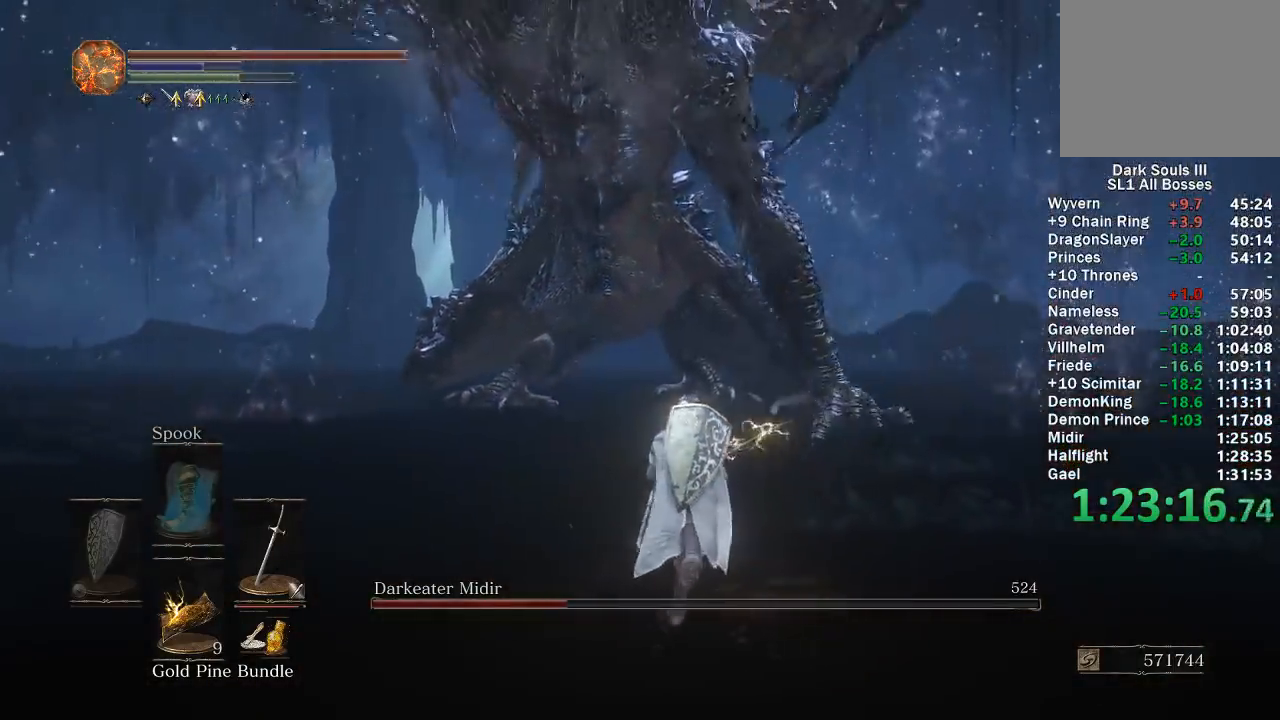
{"buttons": [], "left_stick": "up", "right_stick": "center", "events": []}
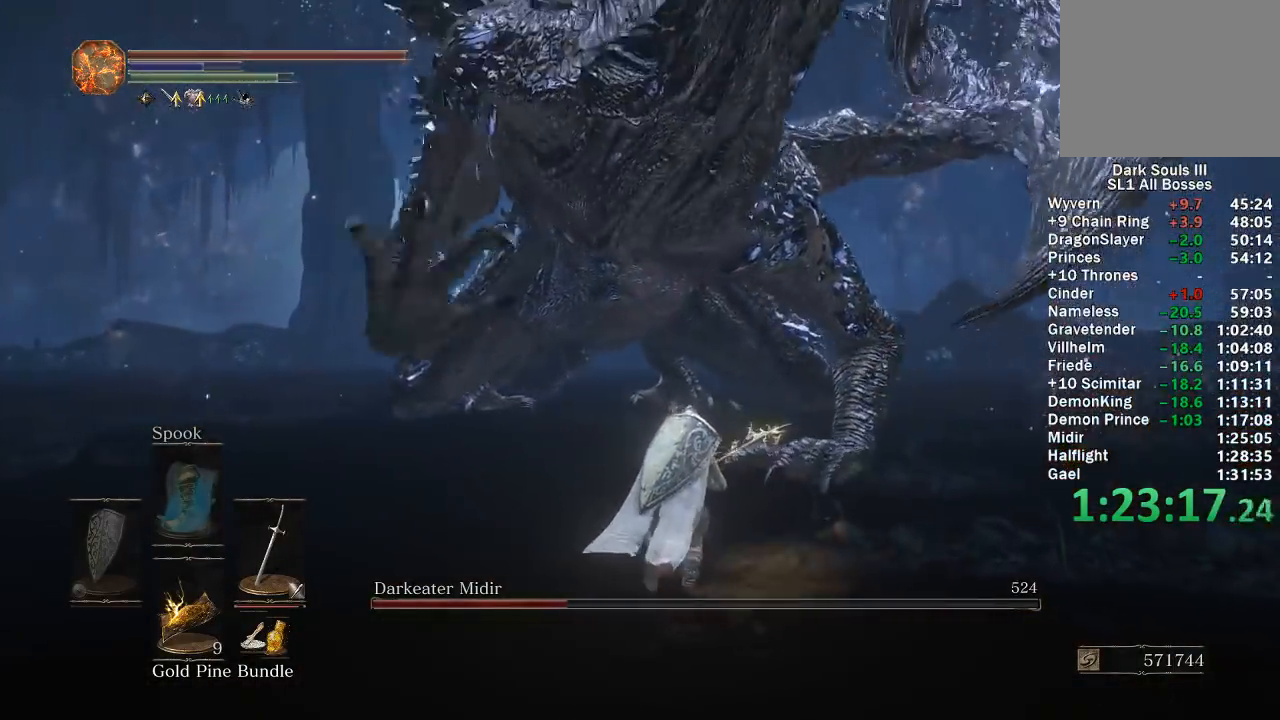
{"buttons": [], "left_stick": "up", "right_stick": "center", "events": []}
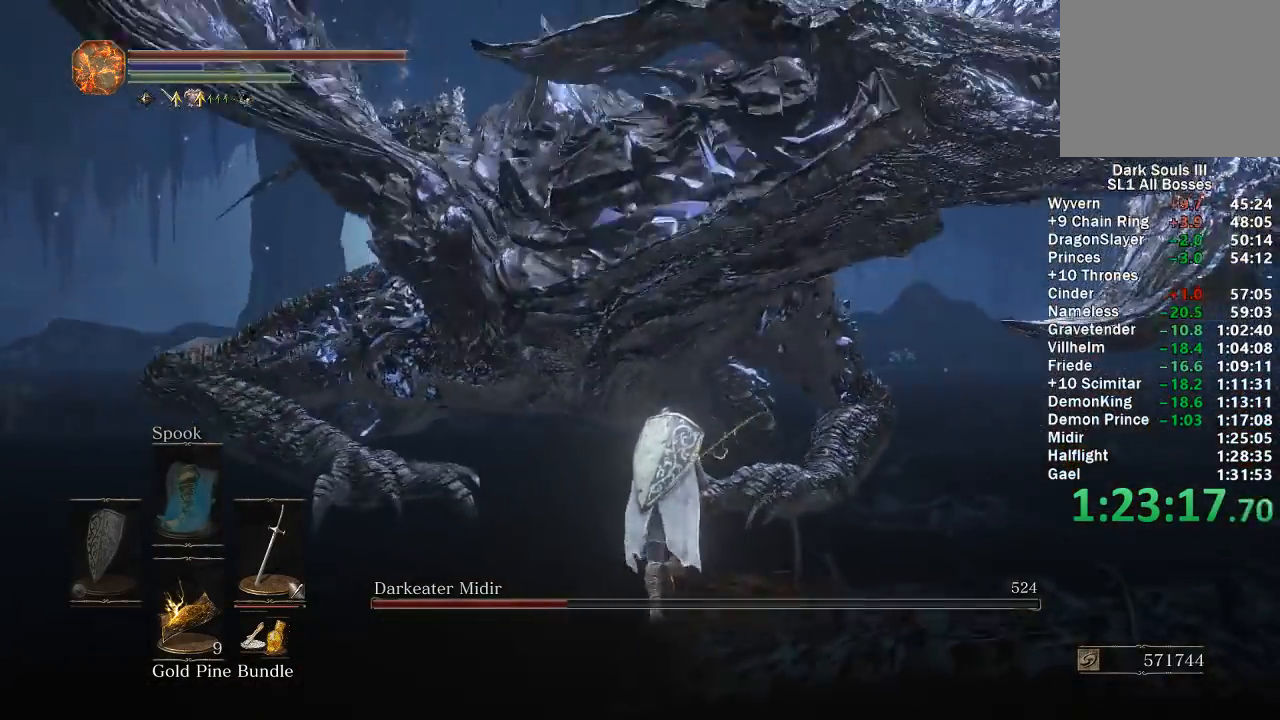
{"buttons": ["R1"], "left_stick": "up-left", "right_stick": "left", "events": [[33, "R1", "down"], [100, "R1", "up"], [183, "R1", "down"], [183, "right_stick", "down-left"], [217, "left_stick", "up-left"], [267, "R1", "up"], [333, "R1", "down"], [417, "R1", "up"], [433, "right_stick", "left"], [483, "R1", "down"]]}
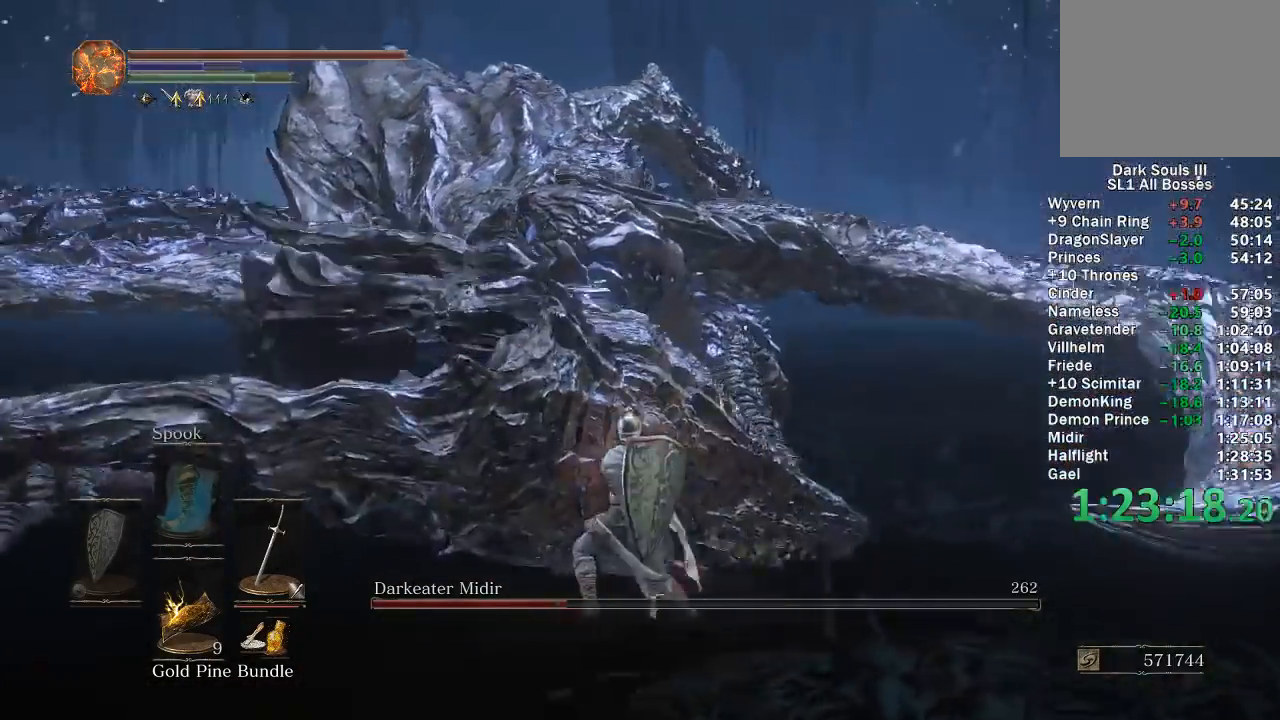
{"buttons": ["R1"], "left_stick": "up-left", "right_stick": "down-left", "events": [[67, "R1", "up"], [67, "right_stick", "center"], [117, "R1", "down"], [200, "R1", "up"], [267, "right_stick", "down-left"], [283, "R1", "down"], [367, "R1", "up"], [450, "R1", "down"]]}
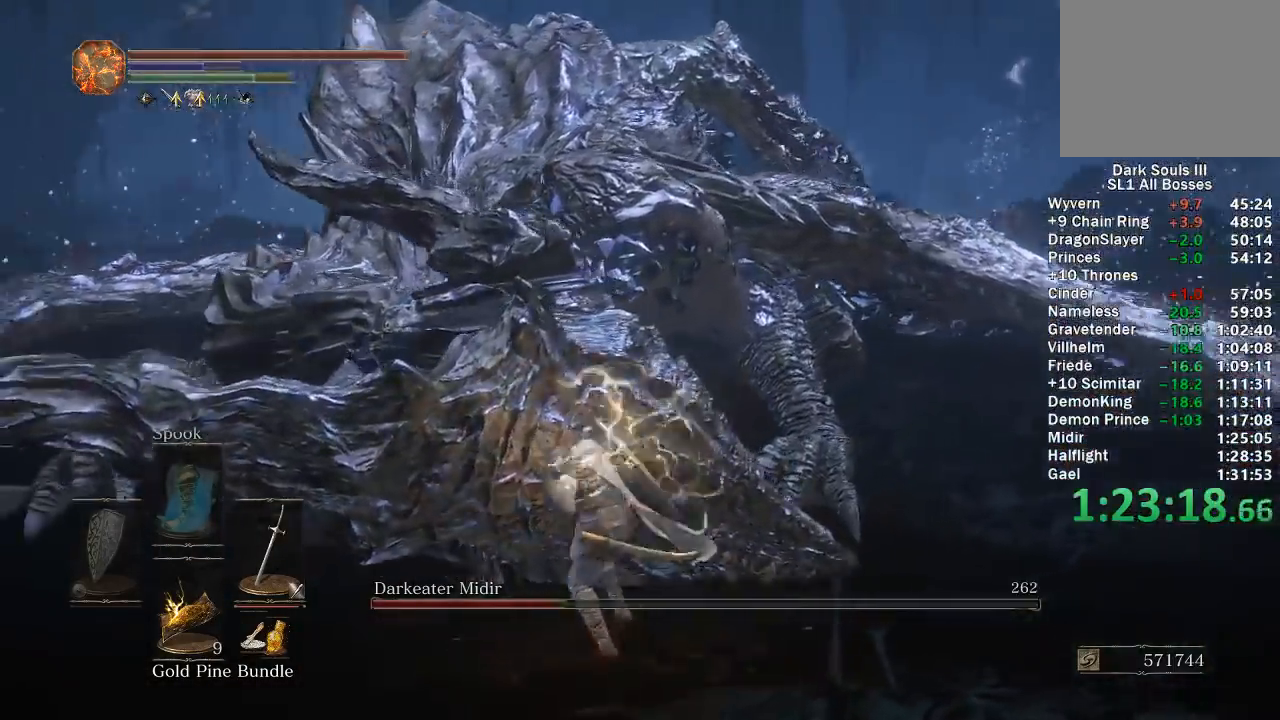
{"buttons": [], "left_stick": "up-left", "right_stick": "center", "events": [[33, "R1", "up"], [33, "right_stick", "center"], [100, "R1", "down"], [200, "R1", "up"], [250, "R1", "down"], [333, "R1", "up"], [400, "R1", "down"], [500, "R1", "up"]]}
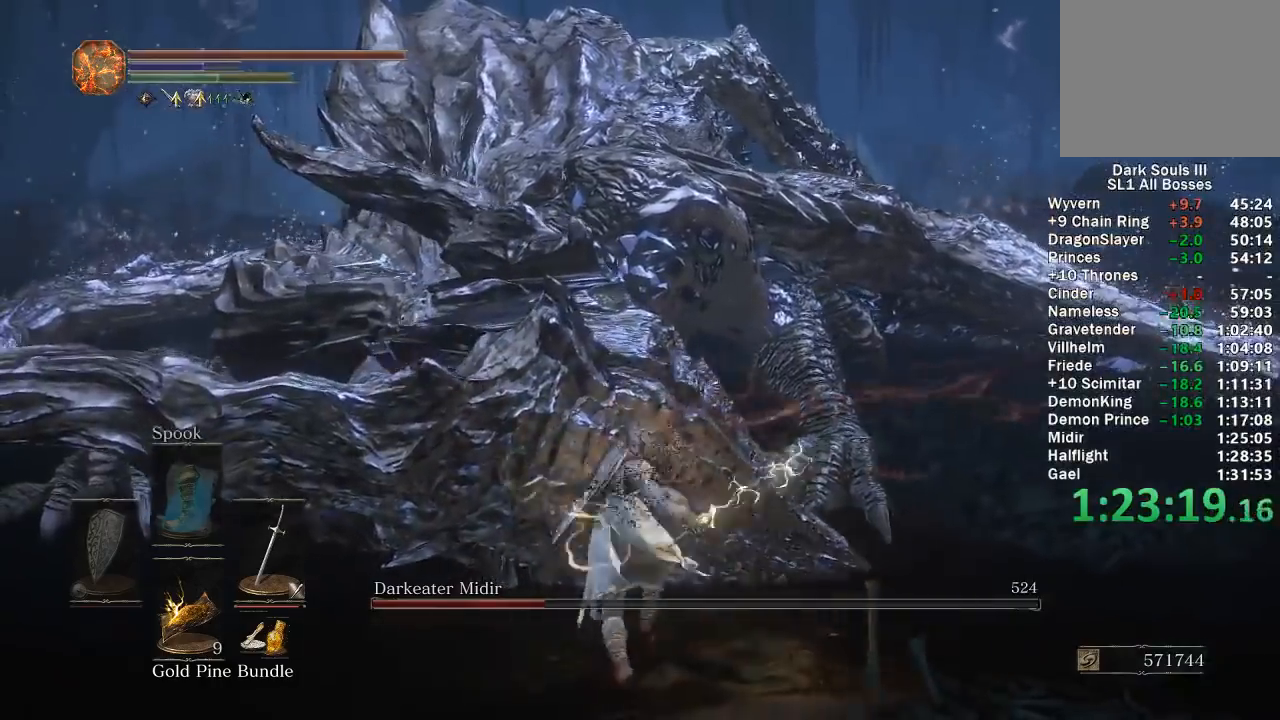
{"buttons": [], "left_stick": "up-left", "right_stick": "center", "events": [[83, "R1", "down"], [167, "R1", "up"], [233, "R1", "down"], [333, "R1", "up"], [417, "R1", "down"], [500, "R1", "up"]]}
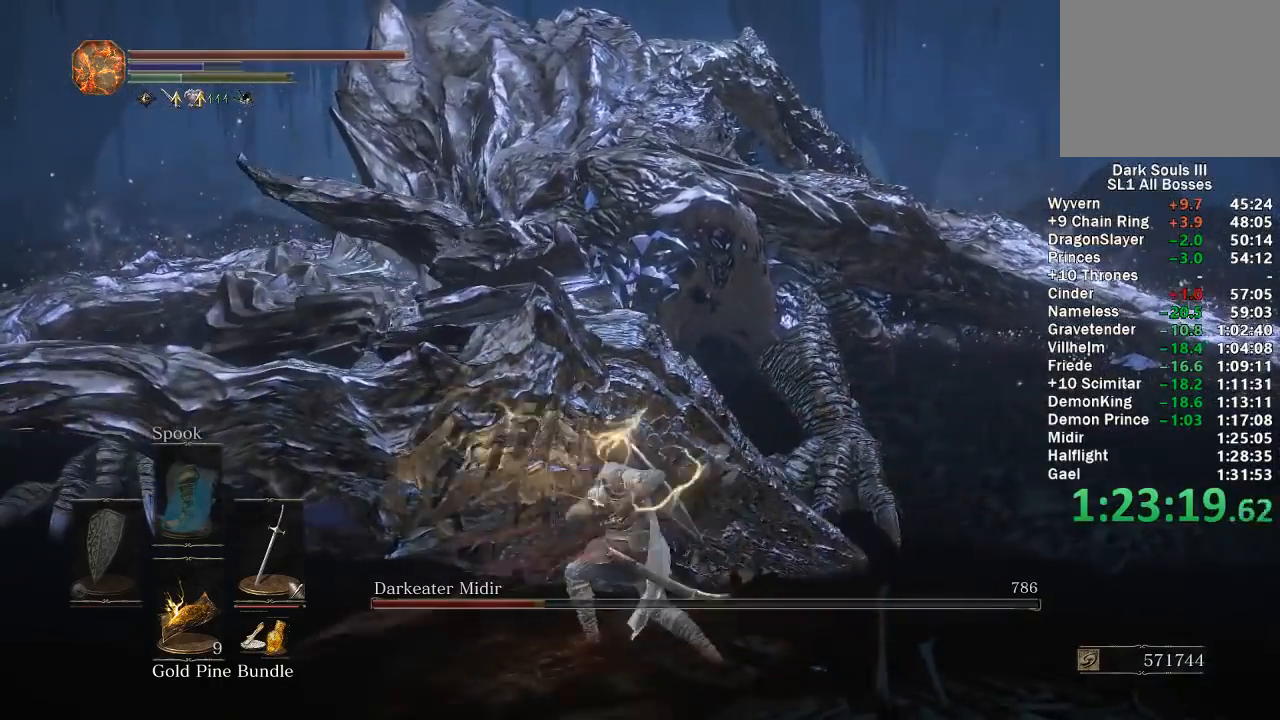
{"buttons": [], "left_stick": "up-left", "right_stick": "left", "events": [[467, "right_stick", "left"]]}
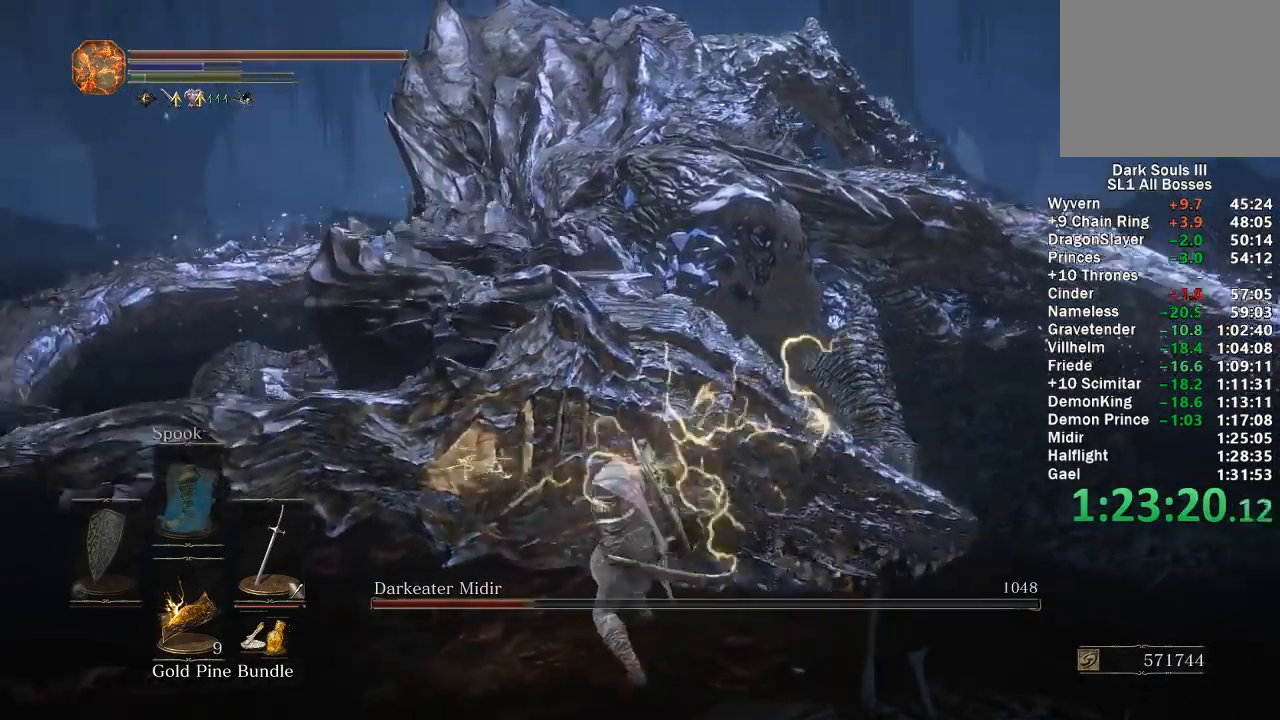
{"buttons": [], "left_stick": "up", "right_stick": "center", "events": [[100, "right_stick", "right"], [217, "right_stick", "center"], [500, "left_stick", "up"]]}
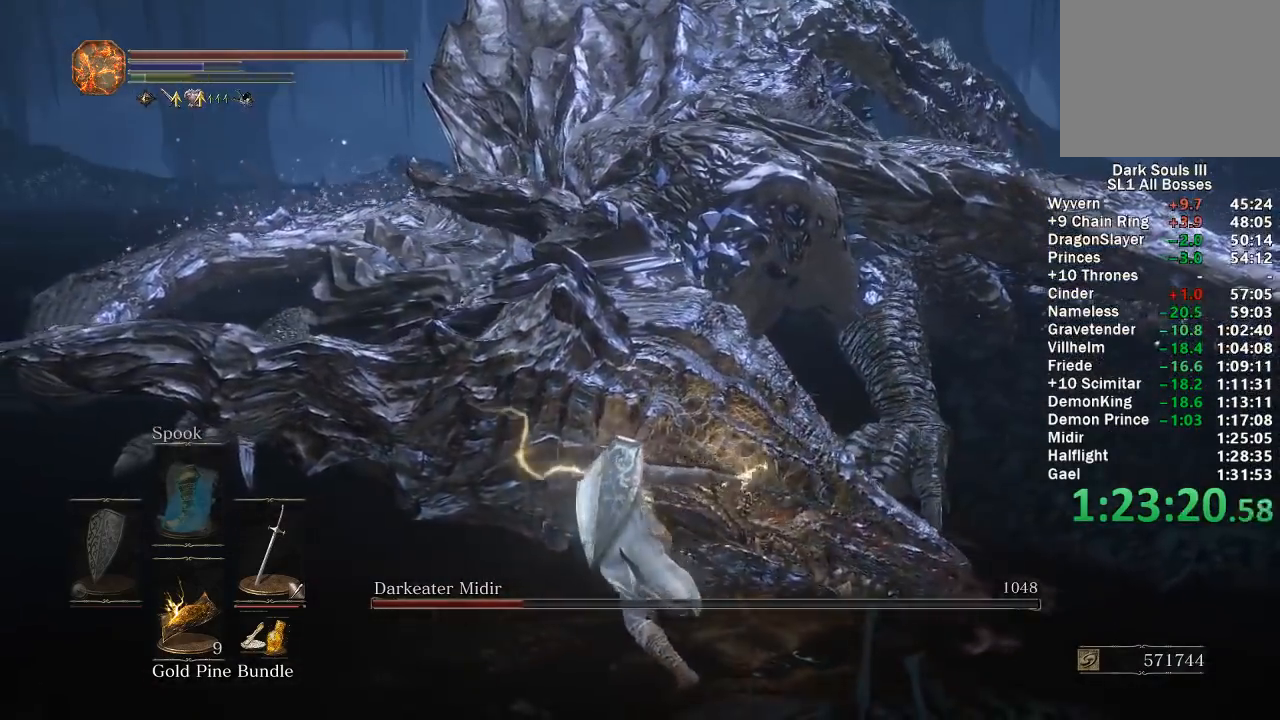
{"buttons": ["R1"], "left_stick": "up", "right_stick": "center", "events": [[333, "R1", "down"], [417, "R1", "up"], [467, "R1", "down"]]}
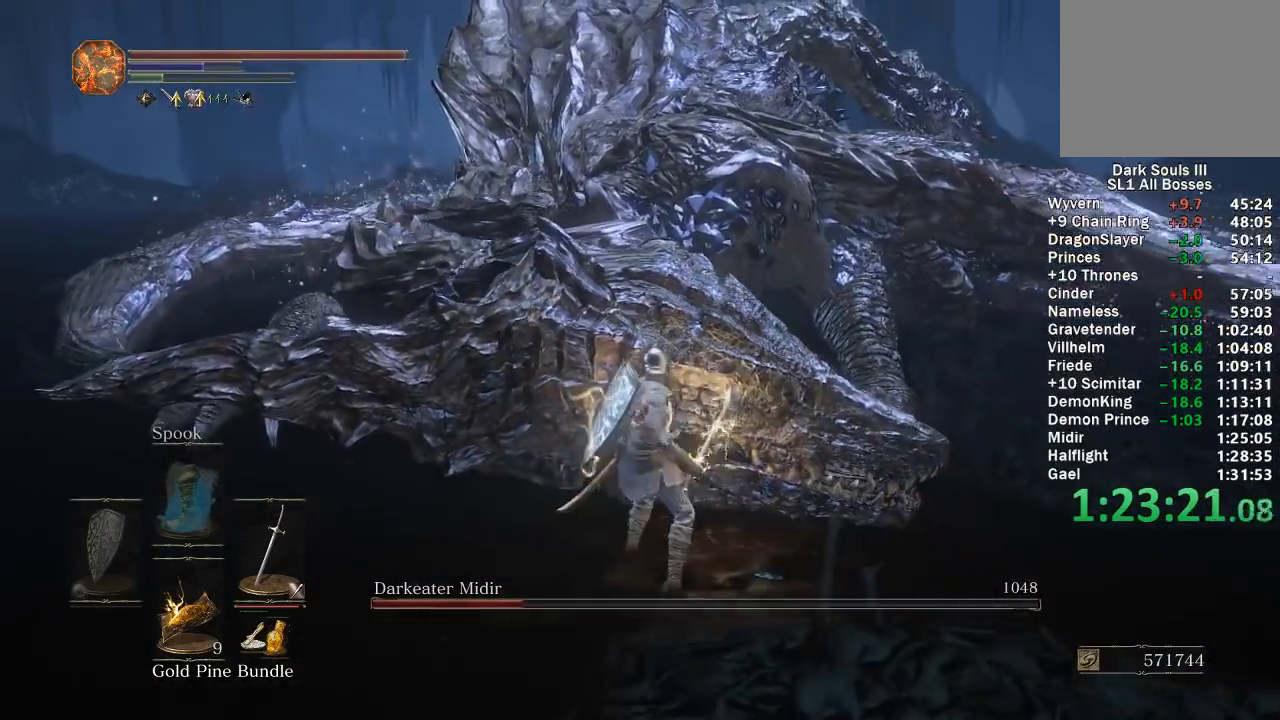
{"buttons": [], "left_stick": "center", "right_stick": "center", "events": [[67, "R1", "up"], [283, "left_stick", "center"]]}
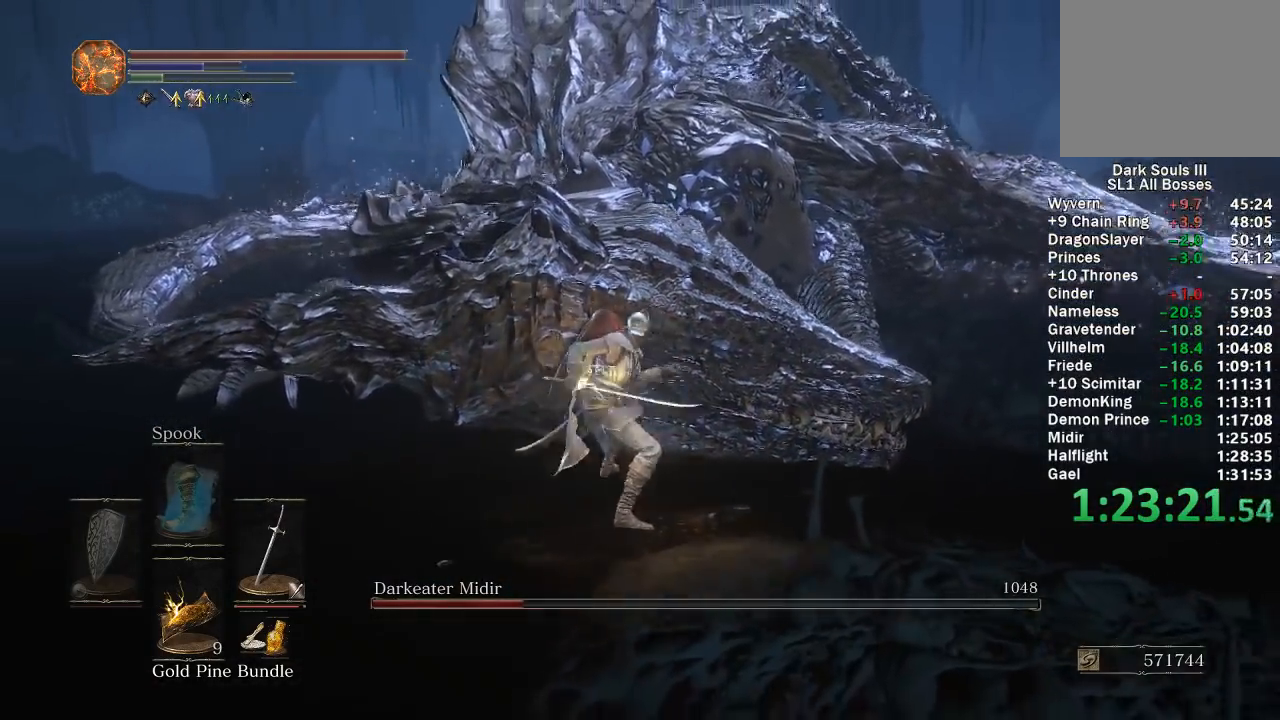
{"buttons": [], "left_stick": "center", "right_stick": "center", "events": [[100, "right_stick", "right"], [267, "right_stick", "center"]]}
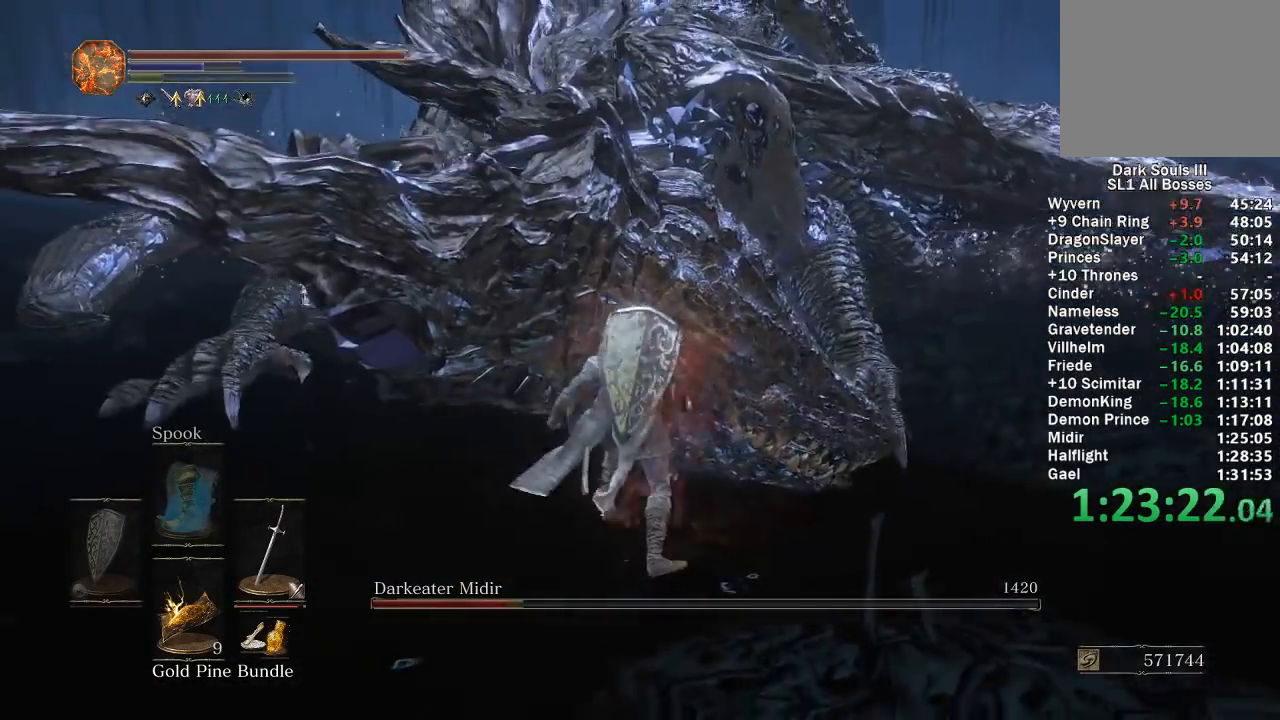
{"buttons": [], "left_stick": "center", "right_stick": "center", "events": []}
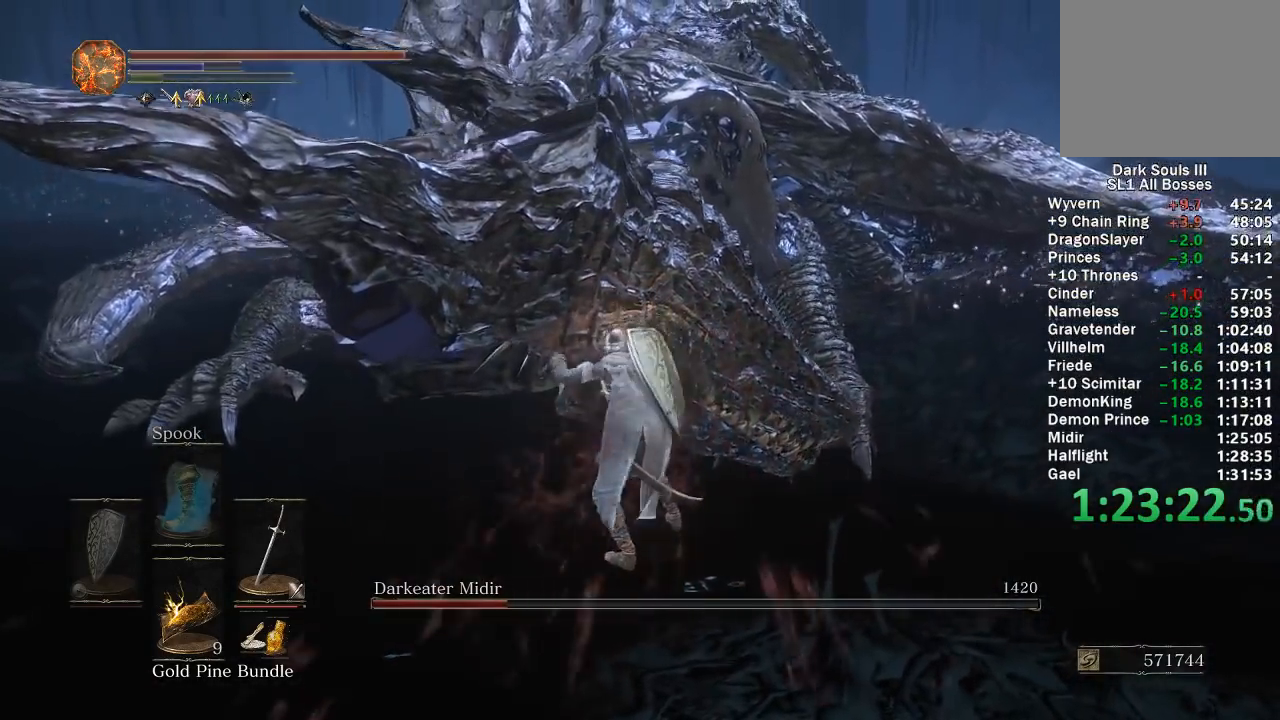
{"buttons": [], "left_stick": "center", "right_stick": "center", "events": []}
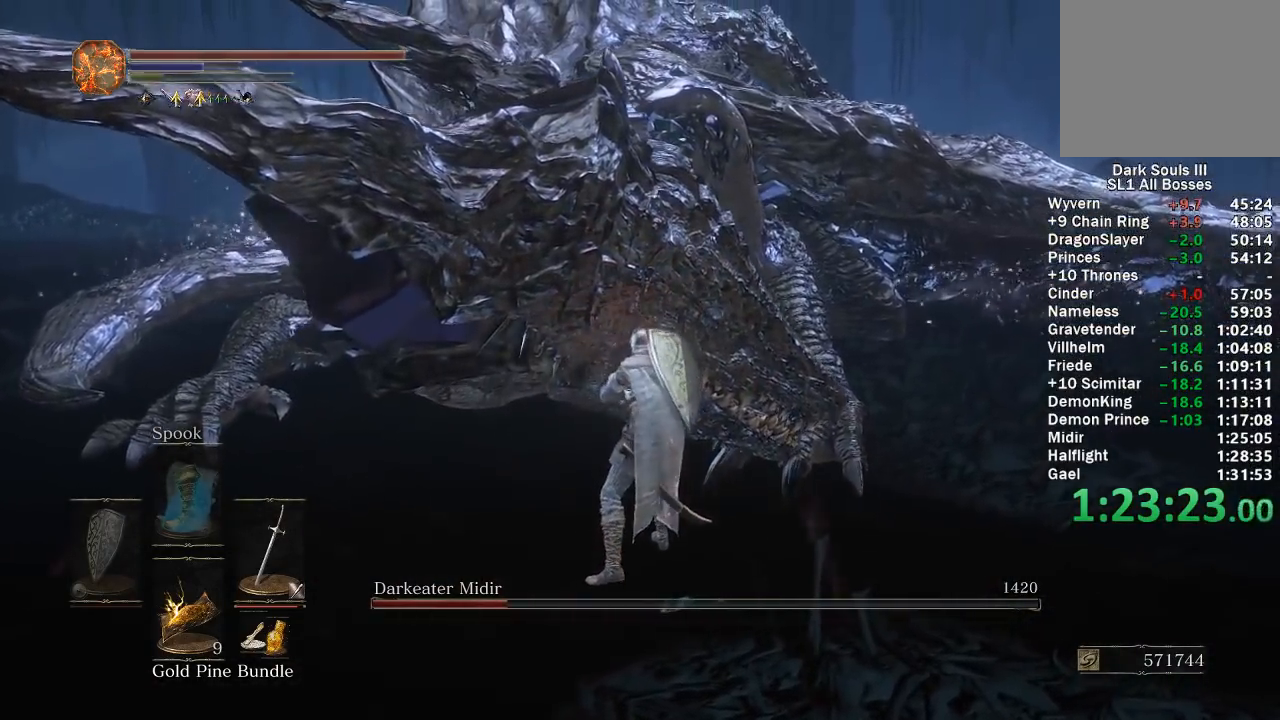
{"buttons": [], "left_stick": "up", "right_stick": "center", "events": [[117, "left_stick", "up"]]}
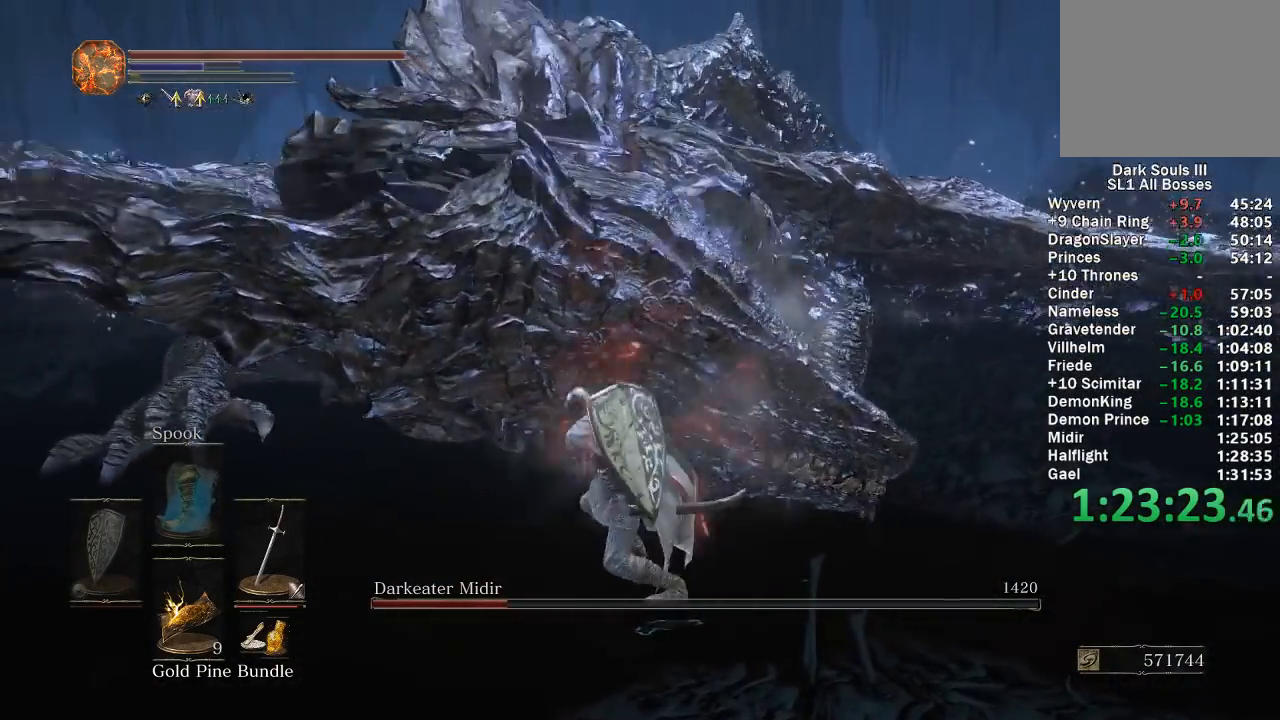
{"buttons": [], "left_stick": "up", "right_stick": "center", "events": []}
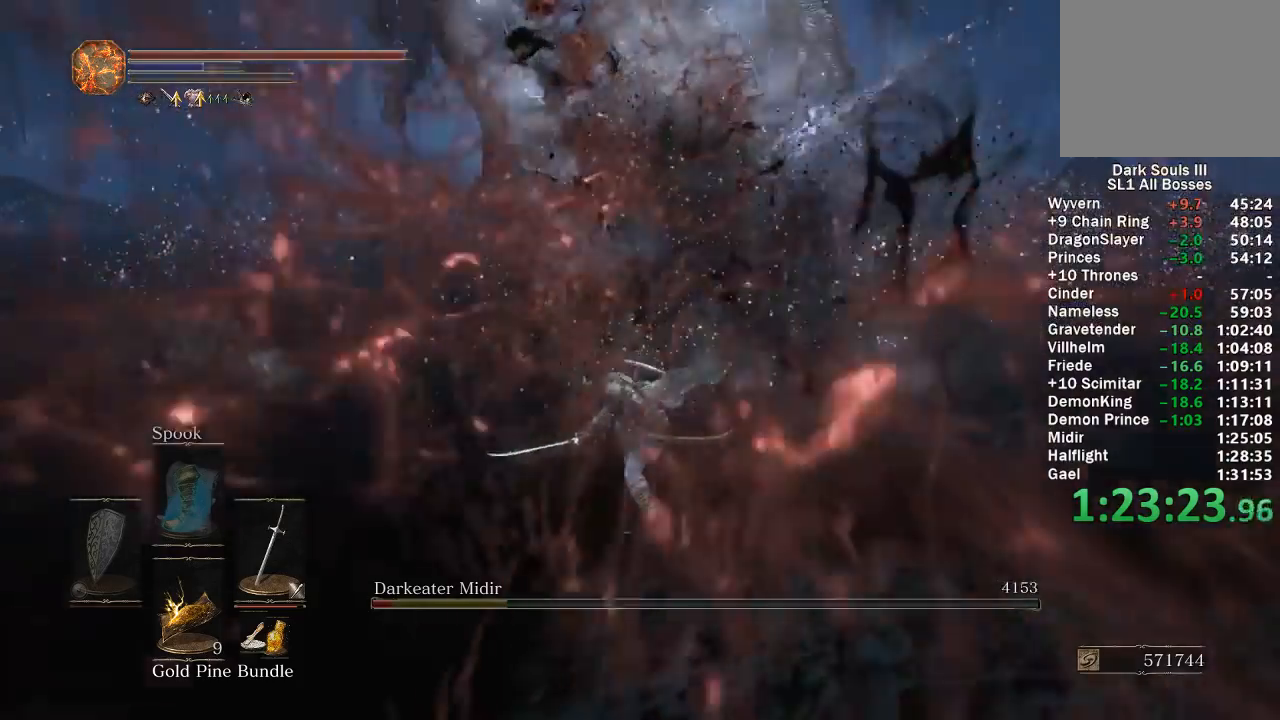
{"buttons": [], "left_stick": "up", "right_stick": "center", "events": [[150, "right_stick", "up-right"], [250, "right_stick", "center"], [417, "right_stick", "up"], [500, "right_stick", "center"]]}
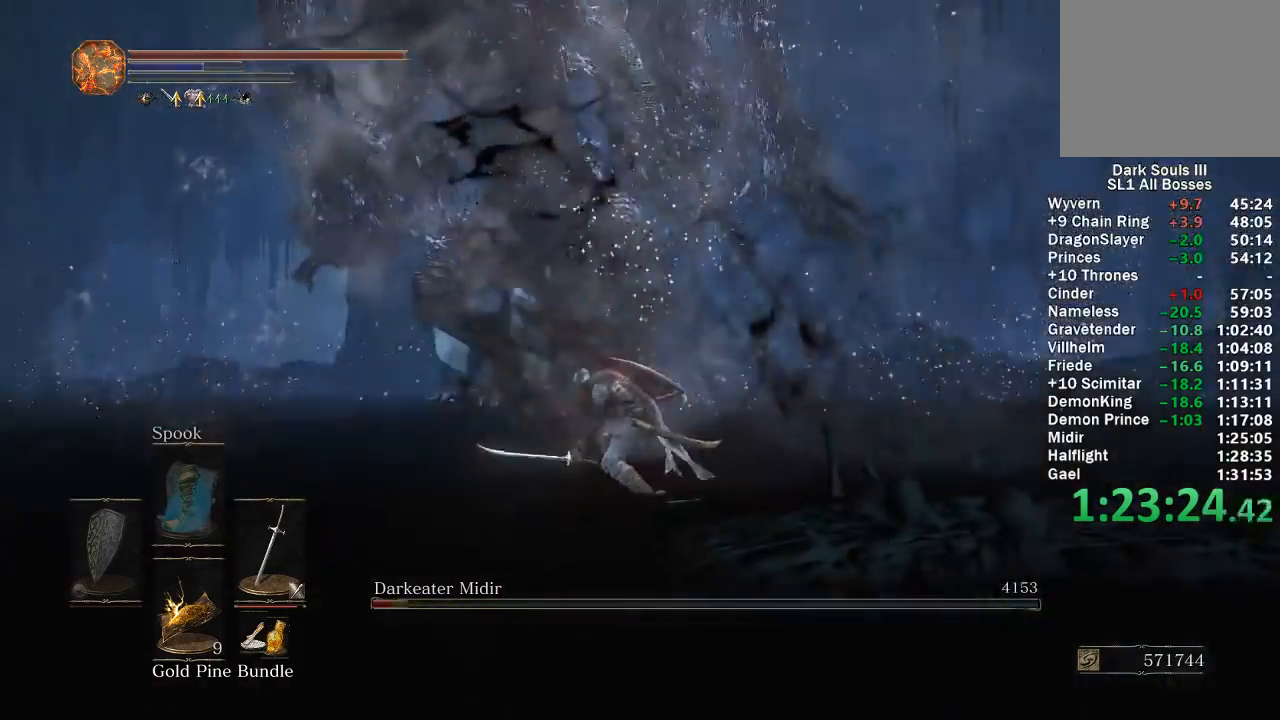
{"buttons": [], "left_stick": "up", "right_stick": "center", "events": []}
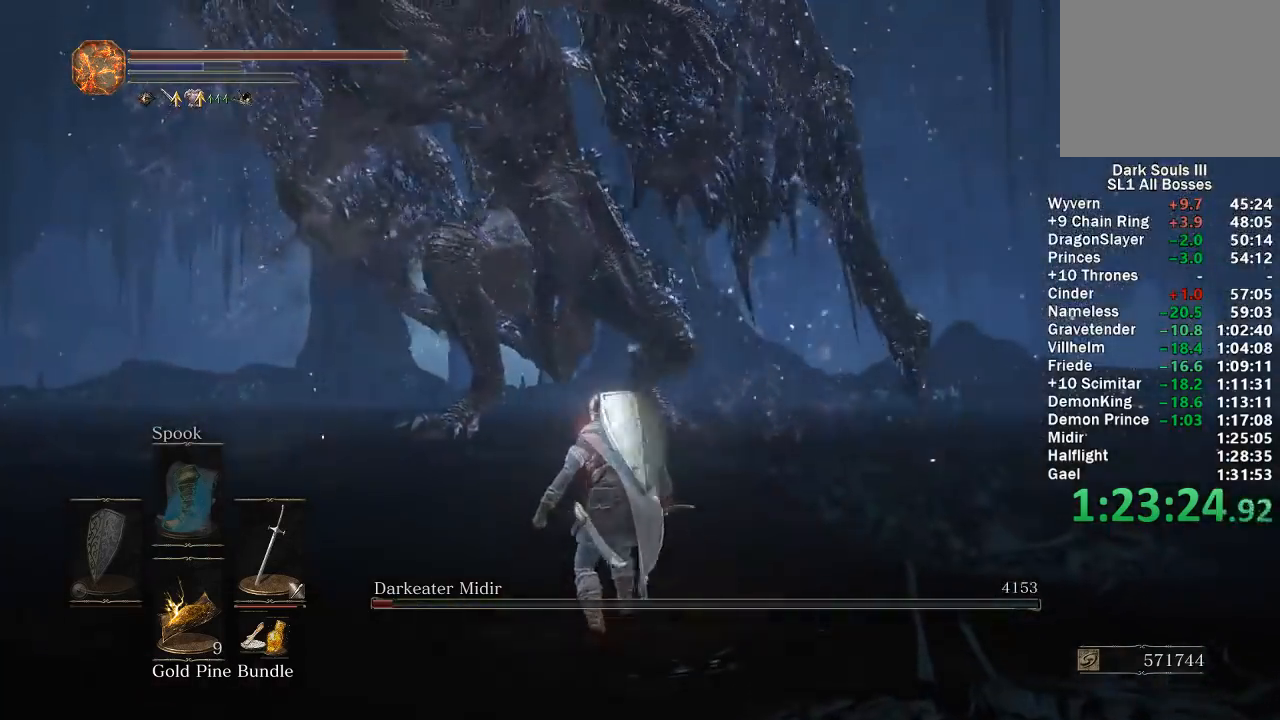
{"buttons": [], "left_stick": "up", "right_stick": "center", "events": []}
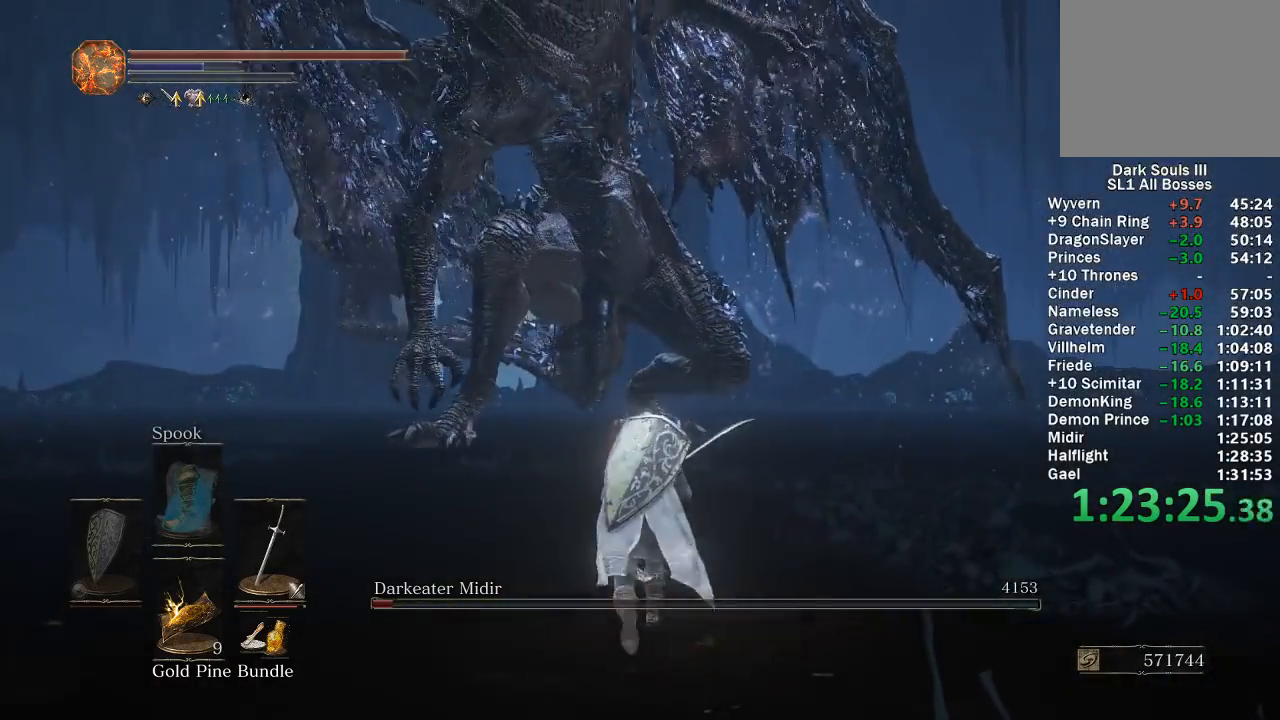
{"buttons": ["B"], "left_stick": "up", "right_stick": "center", "events": [[317, "B", "down"]]}
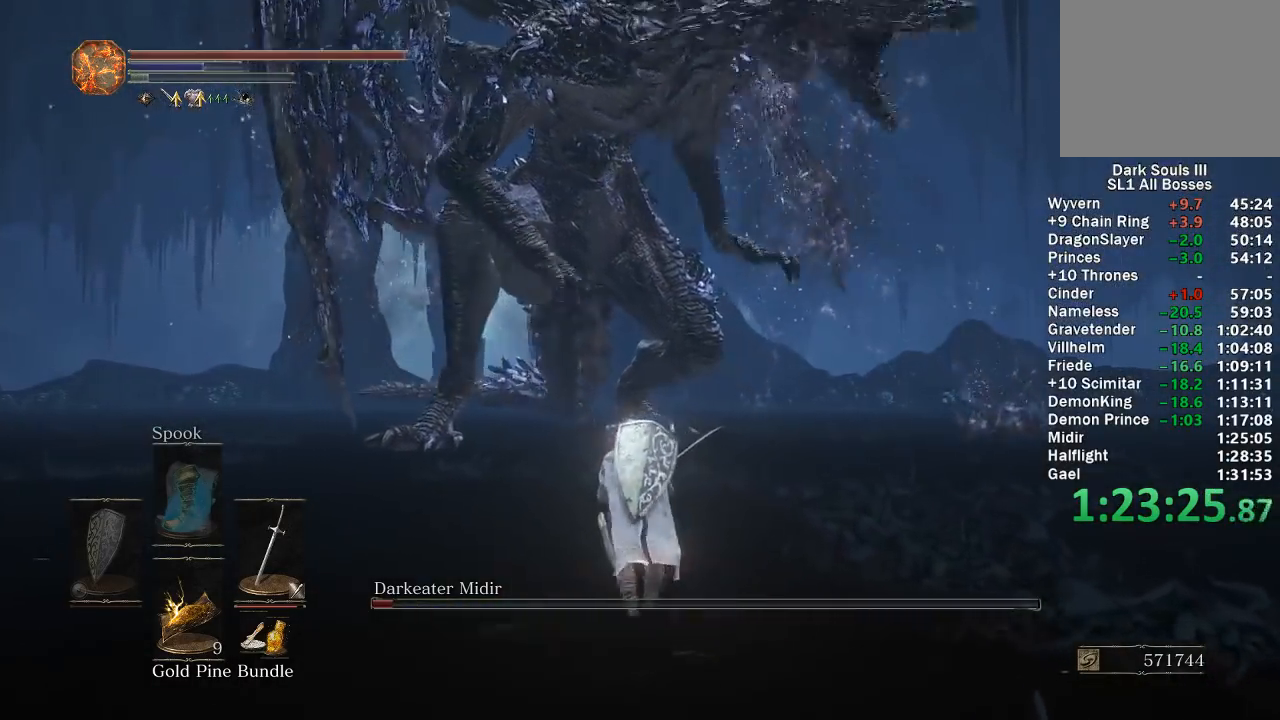
{"buttons": ["B"], "left_stick": "up", "right_stick": "center", "events": [[167, "right_stick", "up-right"], [250, "right_stick", "center"], [417, "DPAD_DOWN", "down"], [500, "DPAD_DOWN", "up"]]}
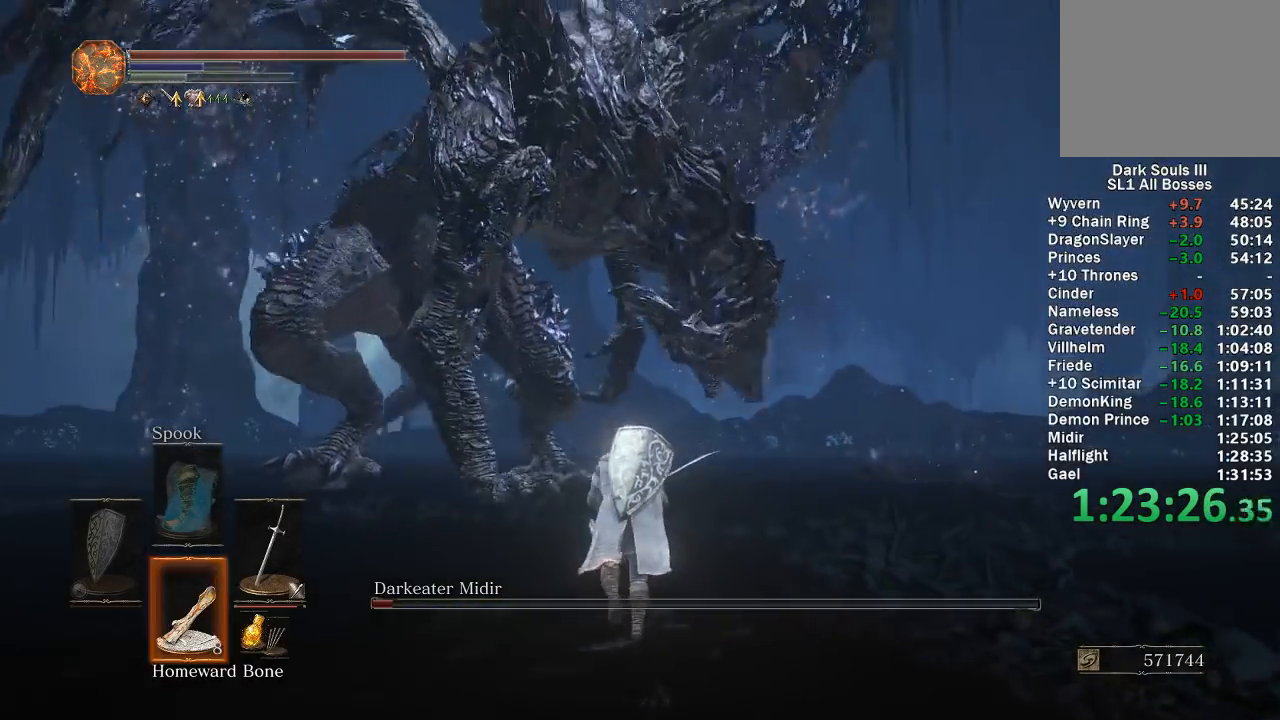
{"buttons": ["B"], "left_stick": "up", "right_stick": "center", "events": []}